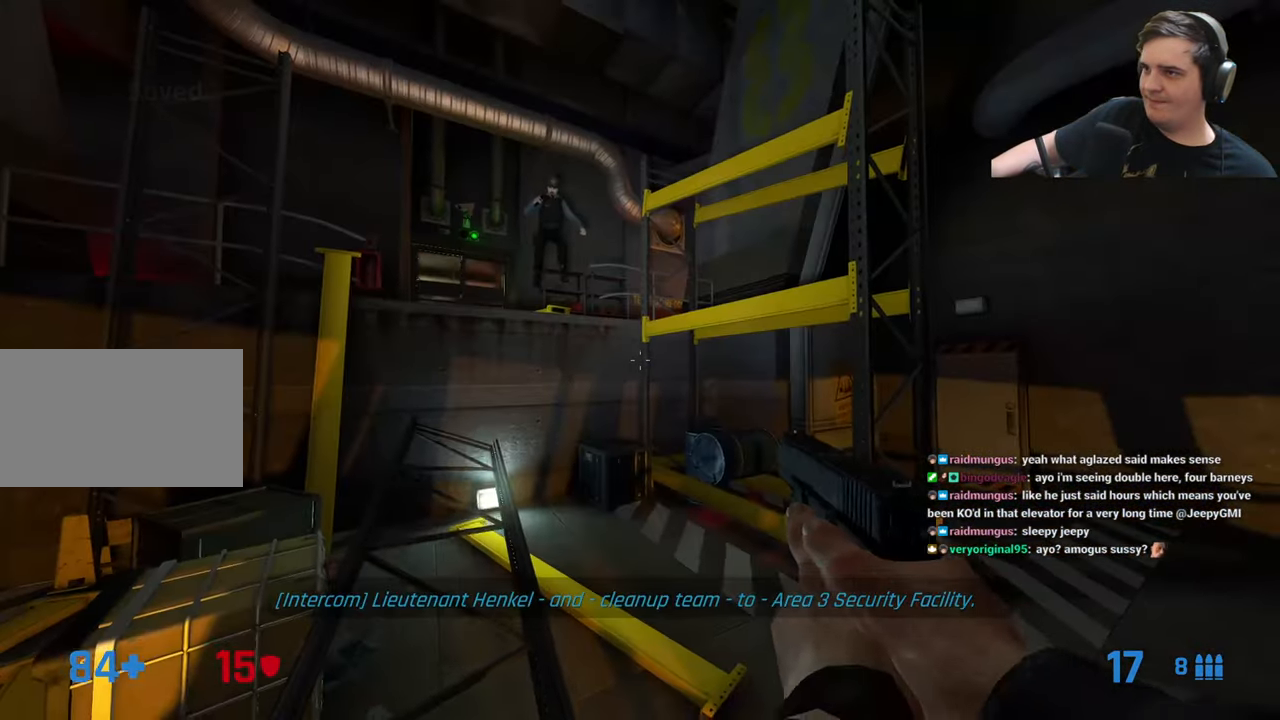
Gameplay with keyboard and mouse; each line is a JSON object with the keys held at the frame after it. "events" lists presses ("down") and releases ("up") of "1", "2", "3", "4", "5", "a", "alt", "c", "caps_lock", "ctrl", "d", "e", "f", "g", "q", "r", "s", "shift", "t", "tab", "v", "w", "x" and "z" between this image and that frame as [ms after this image, input, new state], when the widget could be followed in between. No other keys are recorded. Mouse buttons are not recorded. Not read: mouse_move.
{"keys": [], "events": []}
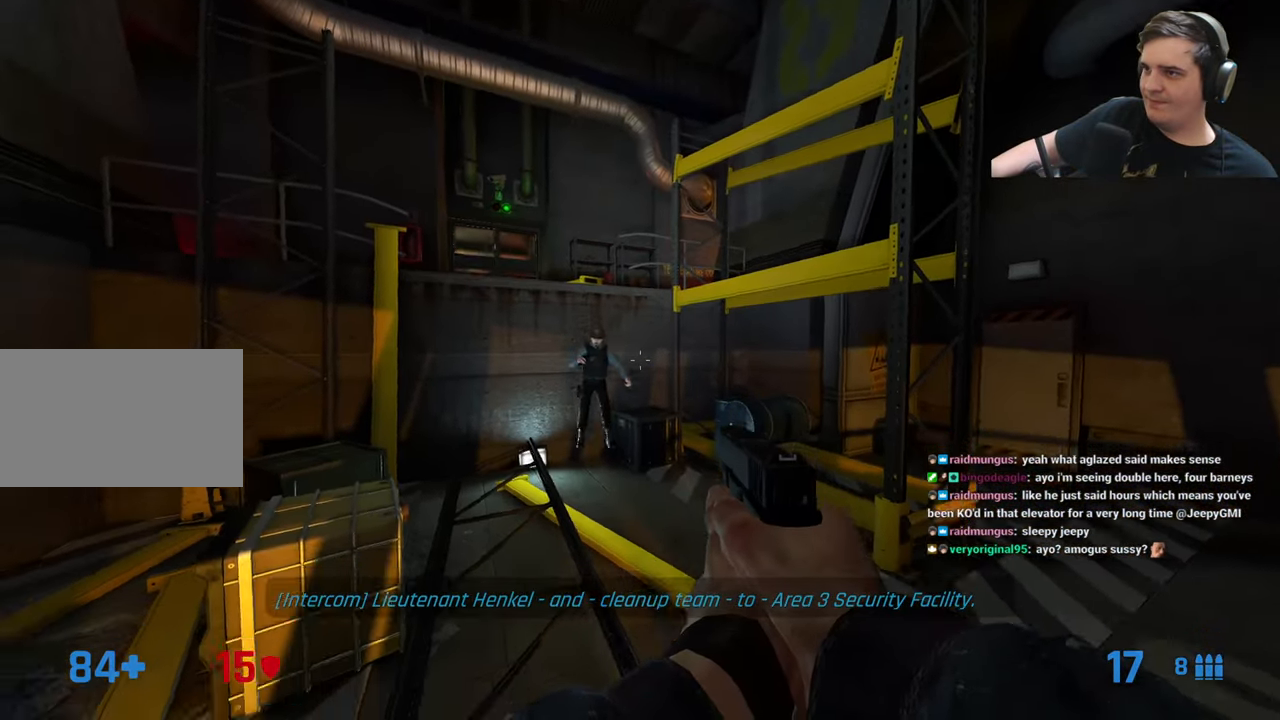
{"keys": [], "events": []}
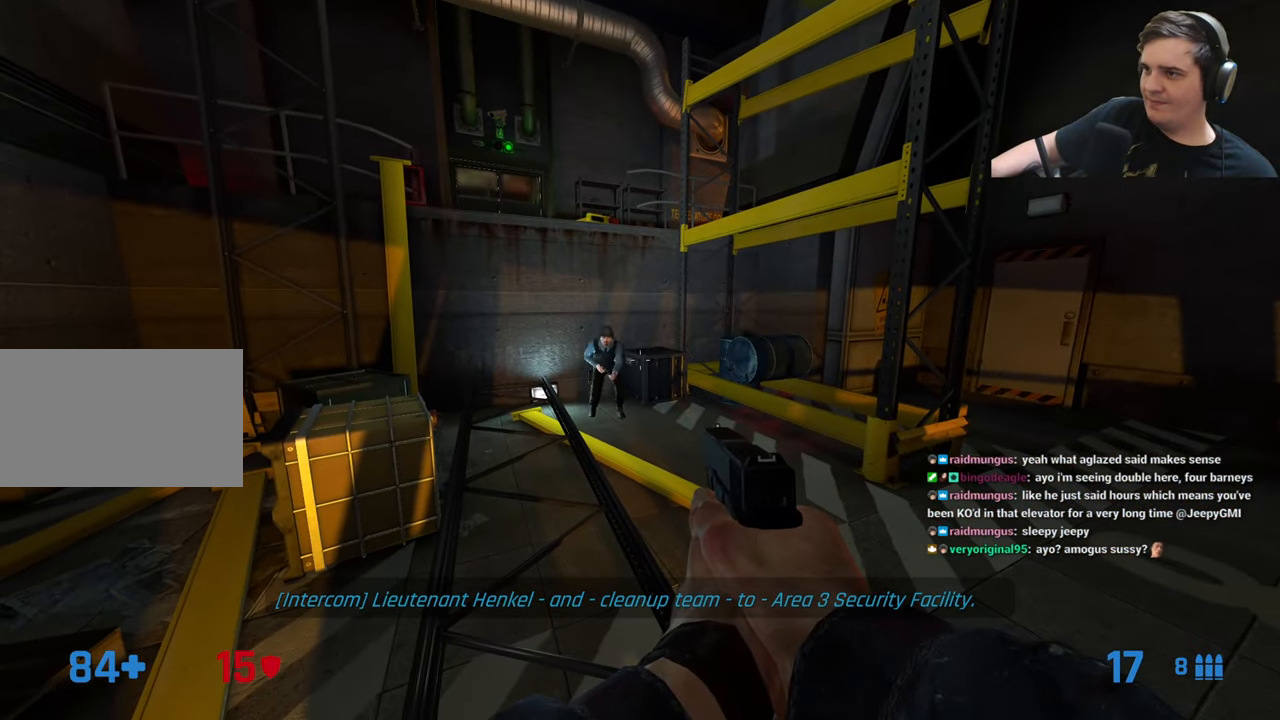
{"keys": ["s"], "events": [[367, "s", "down"]]}
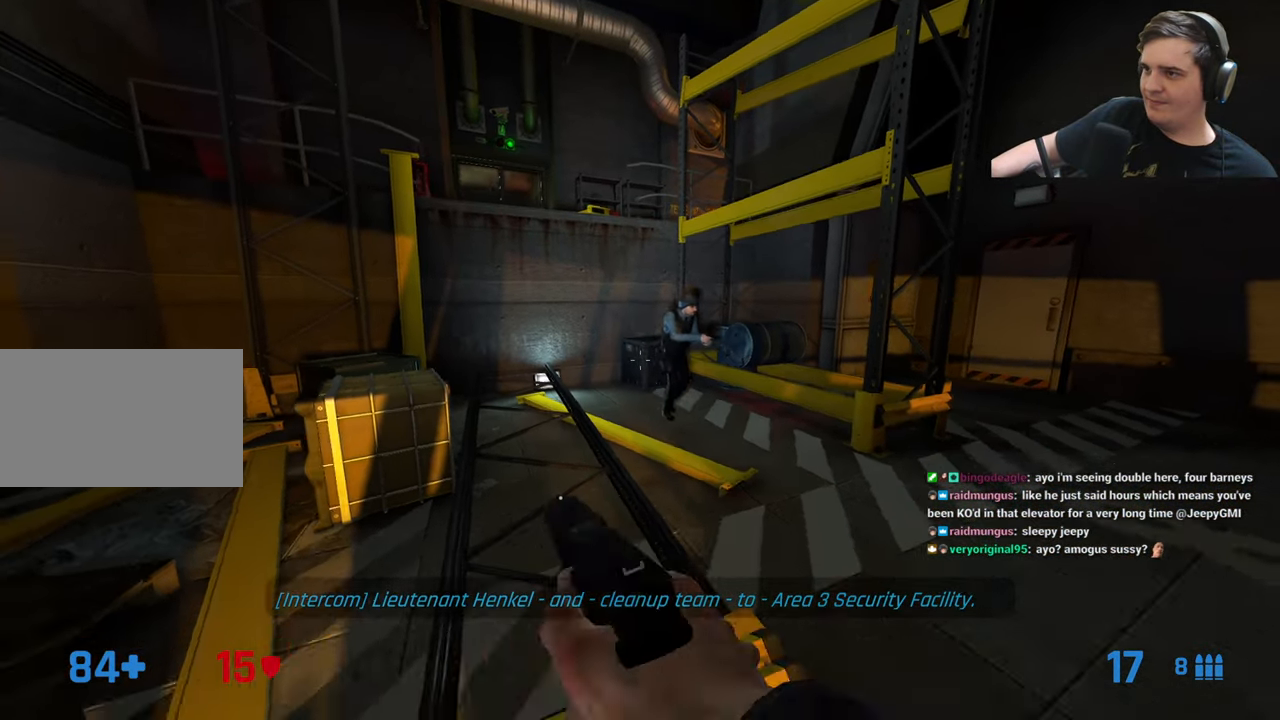
{"keys": [], "events": [[17, "d", "down"], [67, "d", "up"], [200, "s", "up"], [350, "d", "down"], [383, "d", "up"]]}
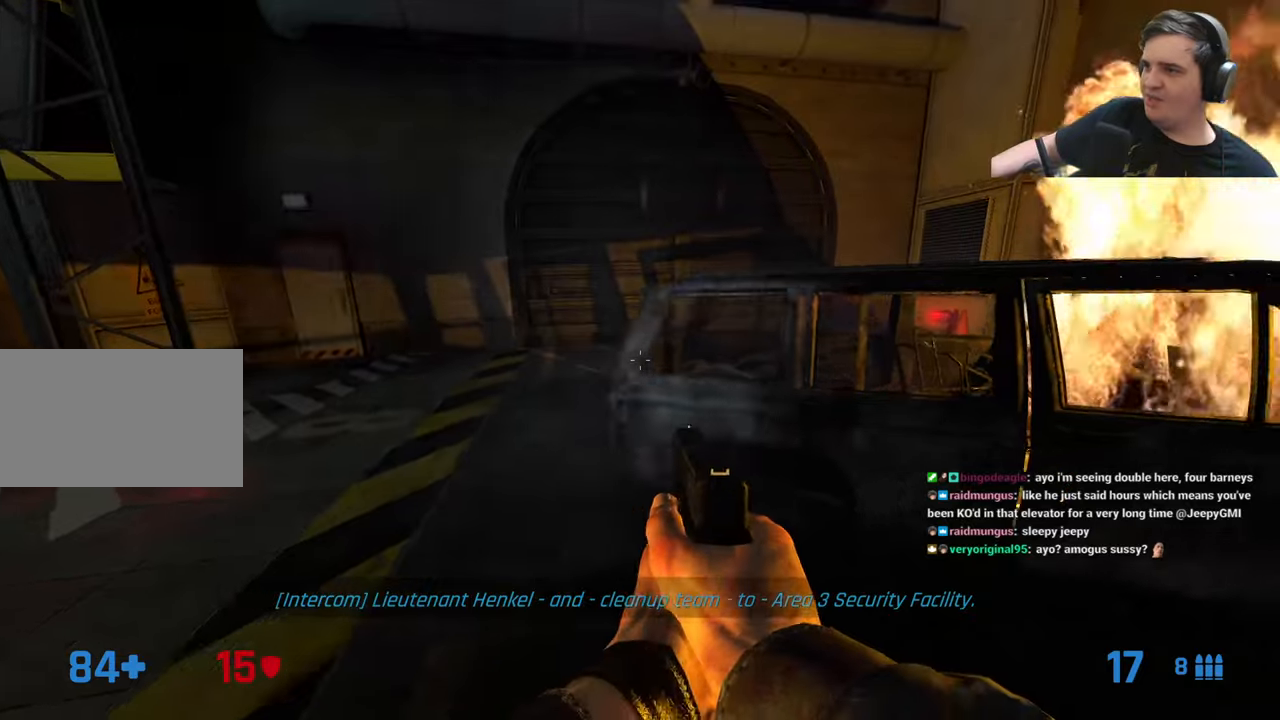
{"keys": ["d"], "events": [[400, "d", "down"]]}
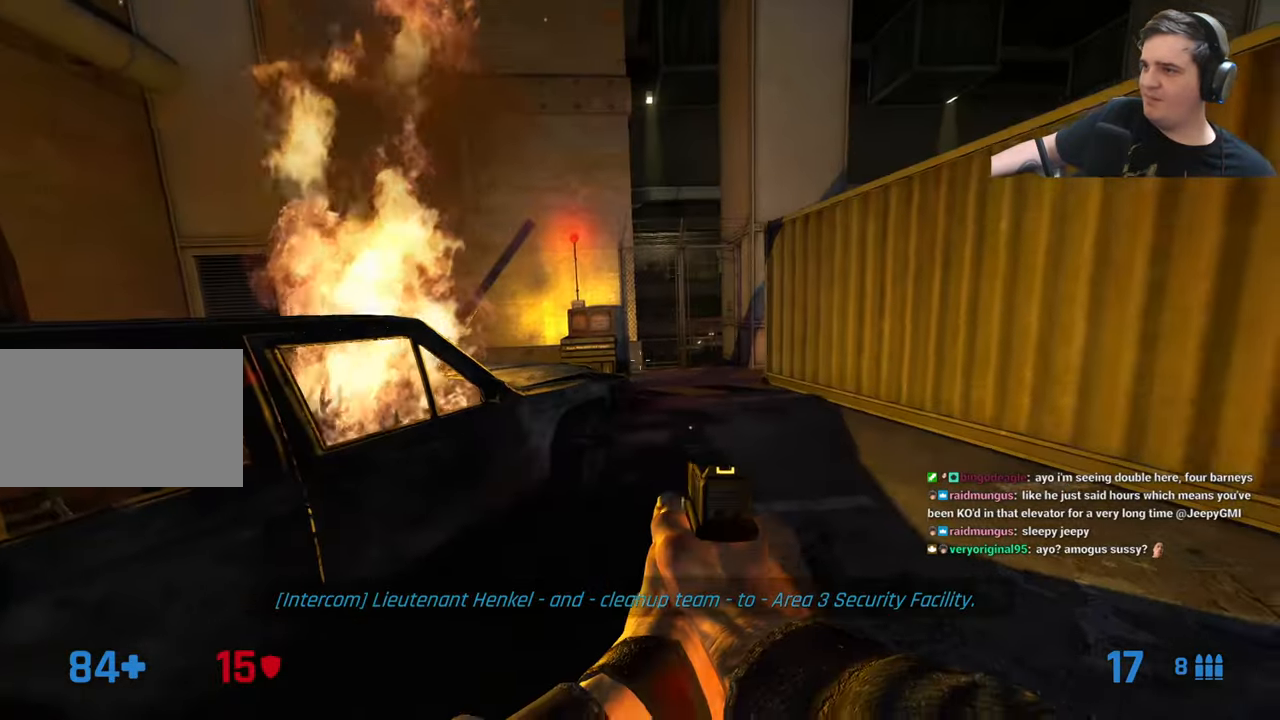
{"keys": ["d"], "events": [[50, "d", "up"], [234, "w", "down"], [317, "w", "up"], [367, "d", "down"]]}
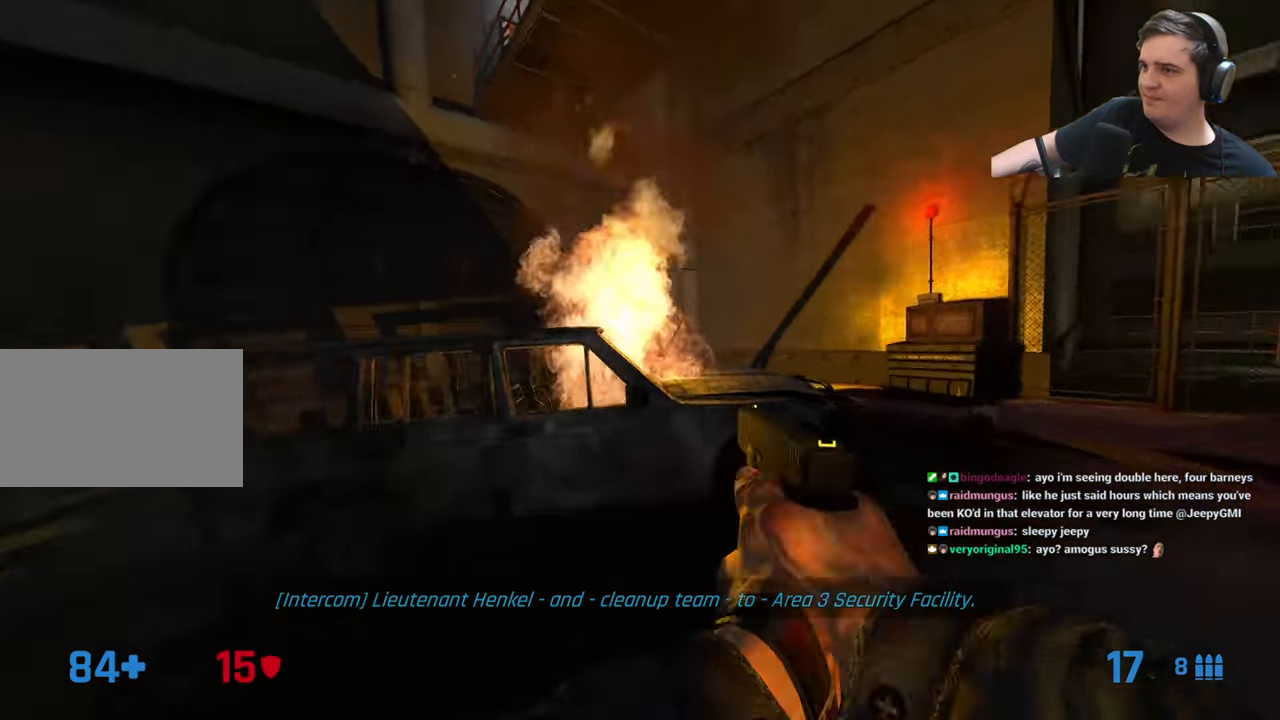
{"keys": [], "events": [[17, "w", "down"], [100, "d", "up"], [300, "w", "up"]]}
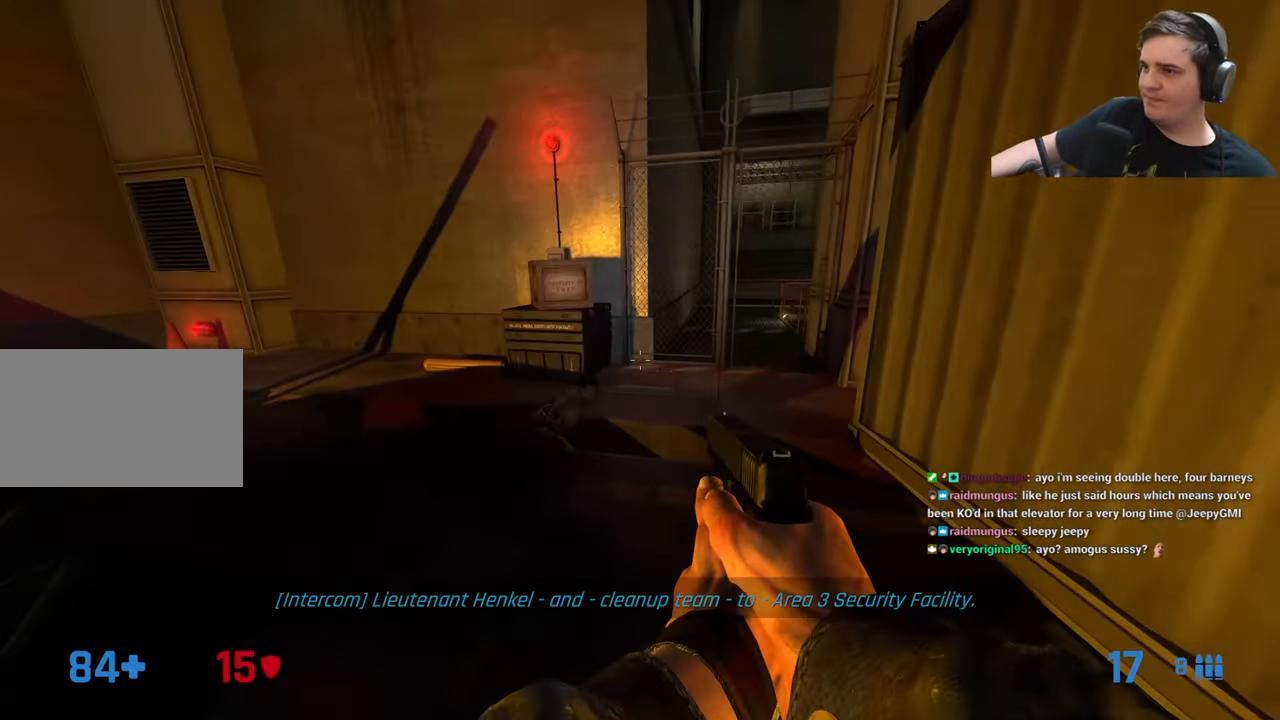
{"keys": ["a", "ctrl"], "events": [[34, "w", "down"], [117, "1", "down"], [167, "1", "up"], [350, "a", "down"], [350, "ctrl", "down"], [350, "w", "up"]]}
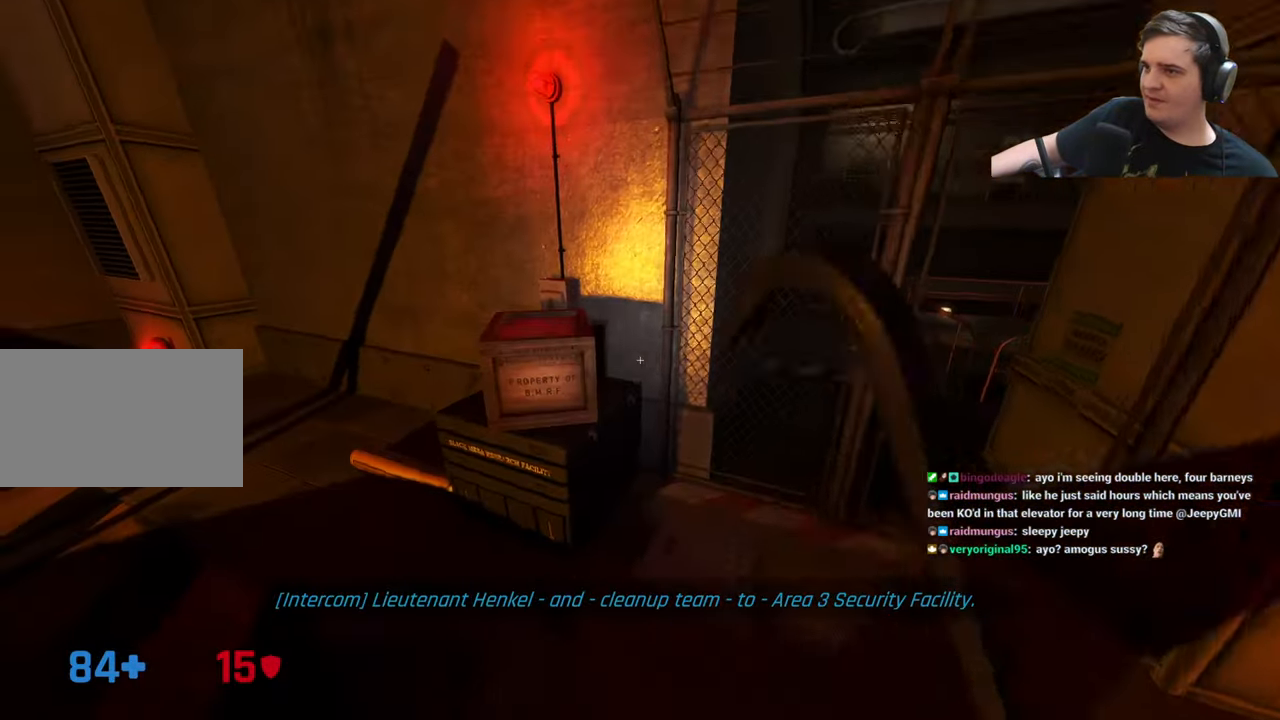
{"keys": ["ctrl"], "events": [[134, "a", "up"]]}
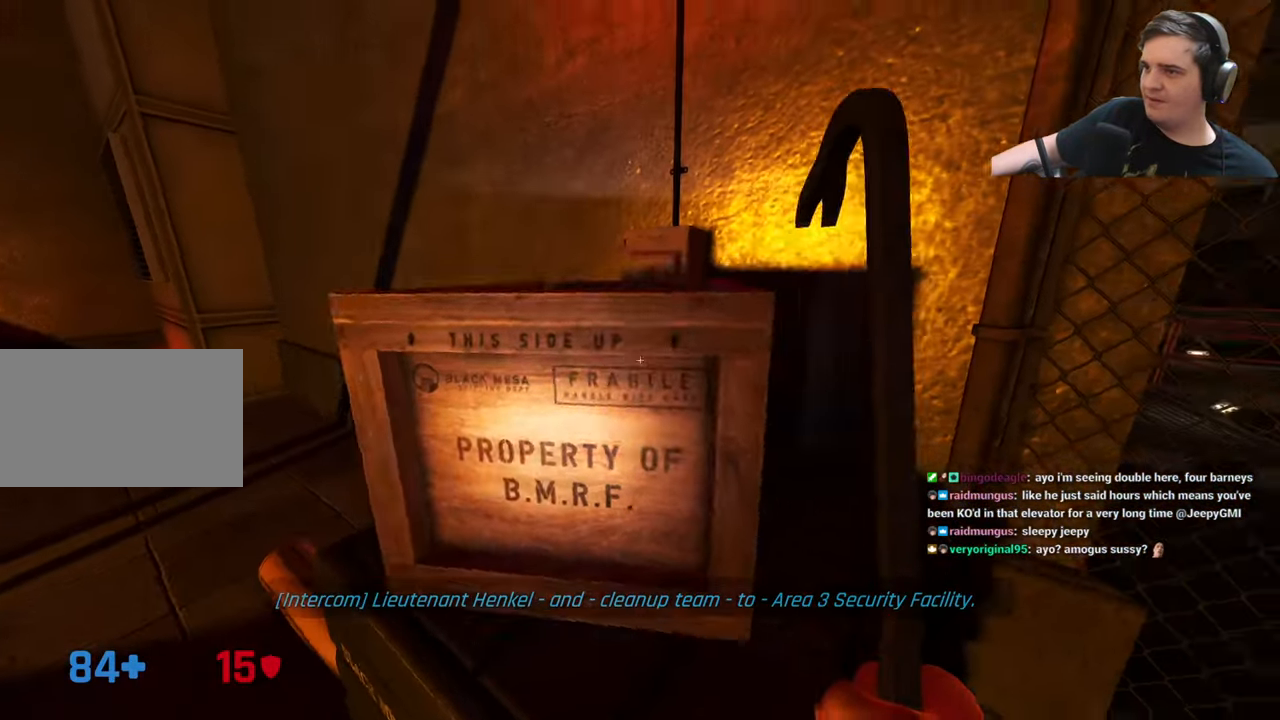
{"keys": ["w"], "events": [[350, "w", "down"], [484, "ctrl", "up"]]}
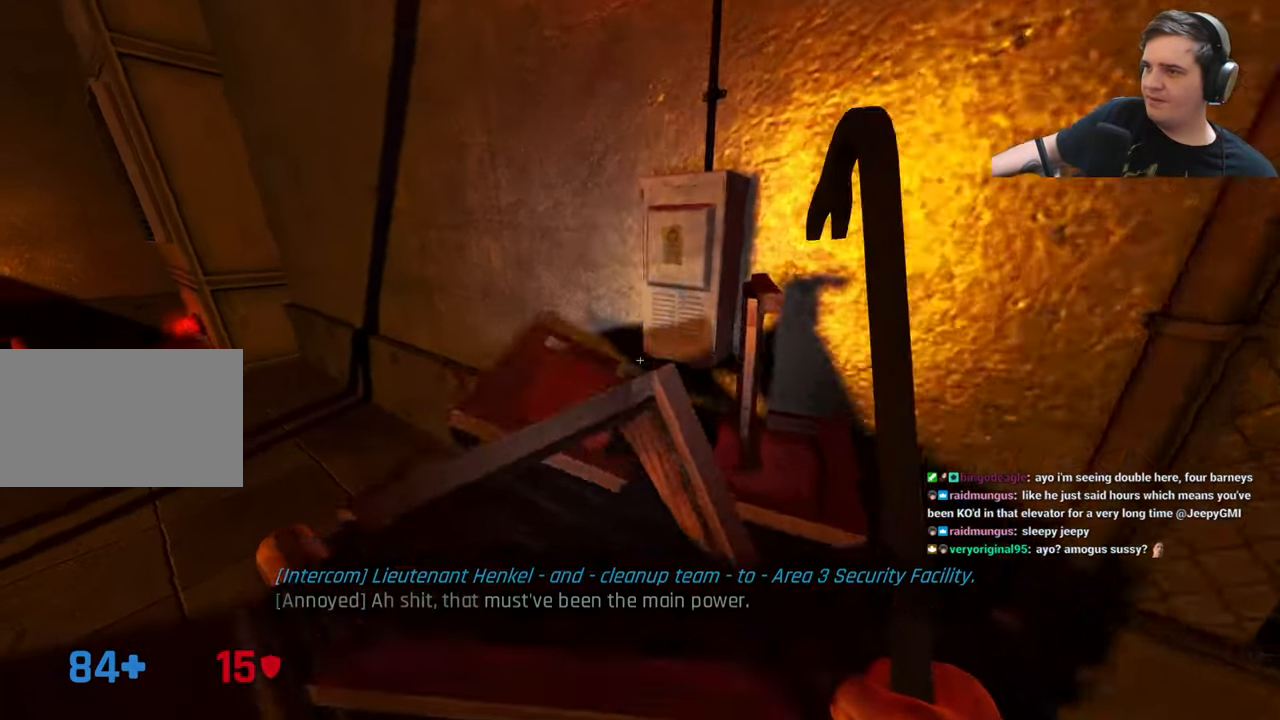
{"keys": [], "events": [[84, "w", "up"], [117, "a", "down"], [234, "2", "down"], [317, "2", "up"], [317, "a", "up"]]}
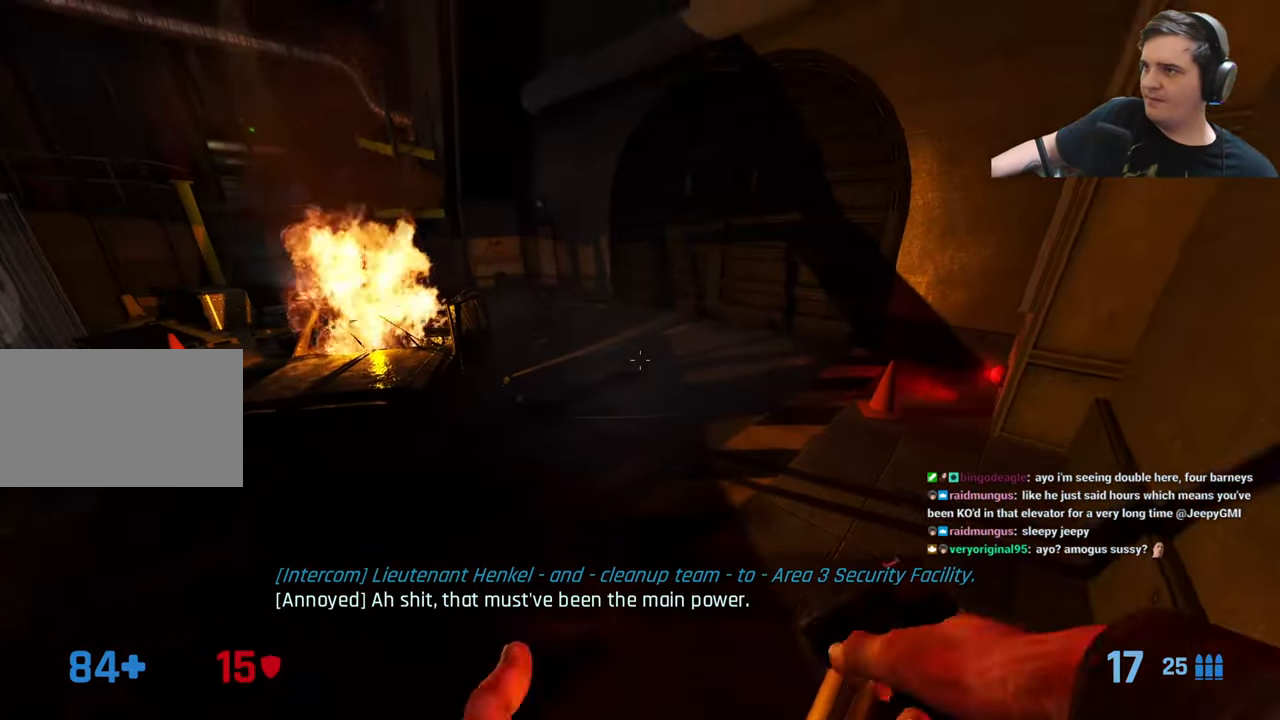
{"keys": ["r"], "events": [[417, "r", "down"]]}
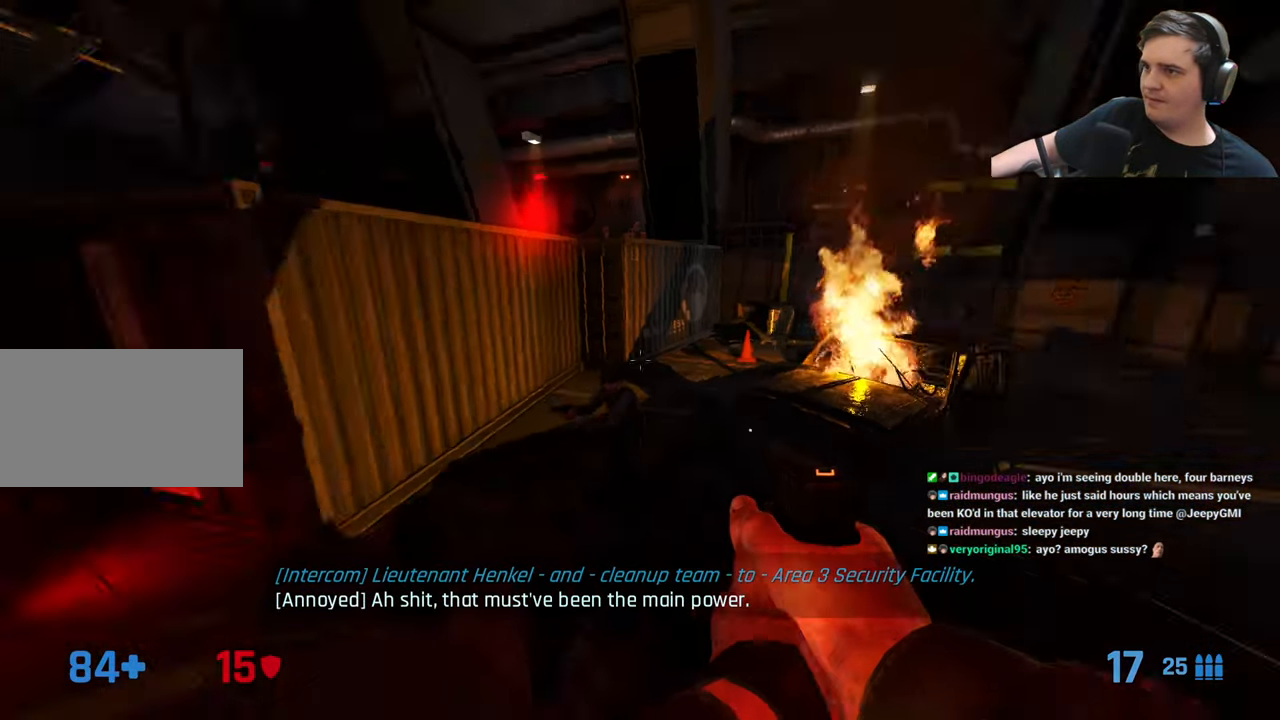
{"keys": [], "events": [[67, "r", "up"], [67, "w", "down"], [200, "a", "down"], [200, "w", "up"], [350, "a", "up"]]}
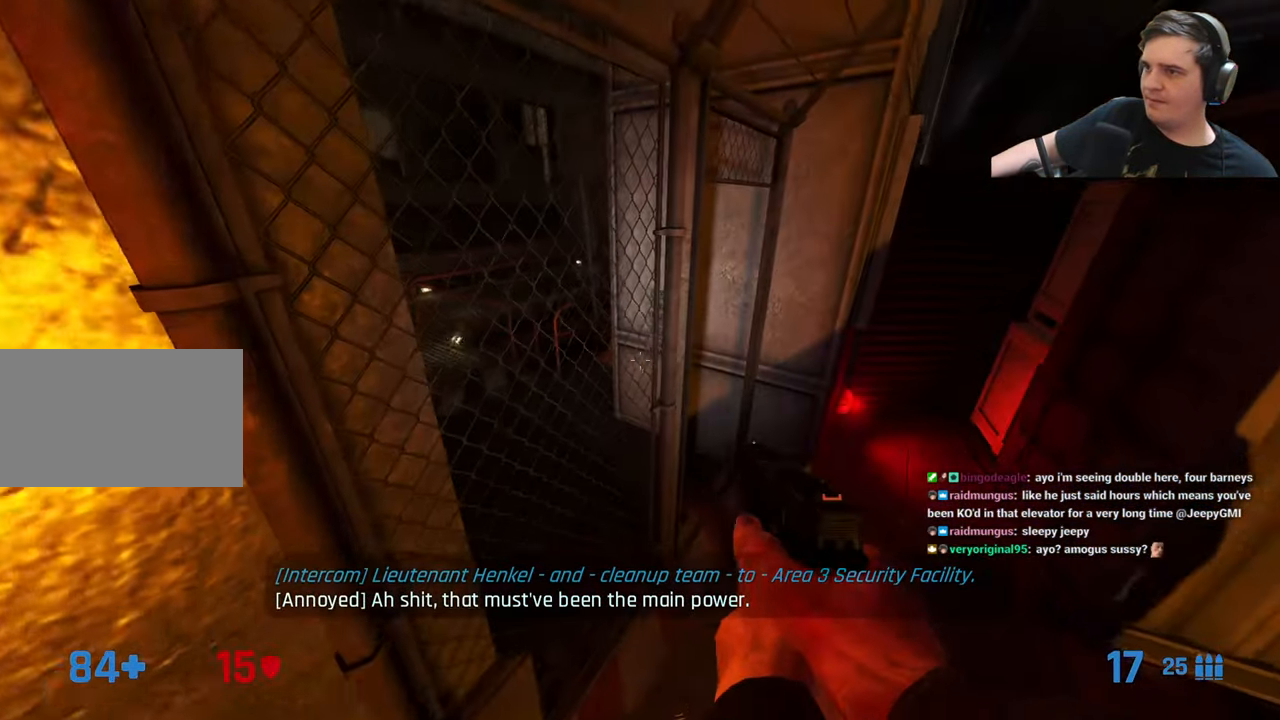
{"keys": ["d"], "events": [[34, "w", "down"], [117, "d", "down"], [217, "w", "up"], [317, "w", "down"], [400, "d", "up"], [450, "d", "down"], [501, "w", "up"]]}
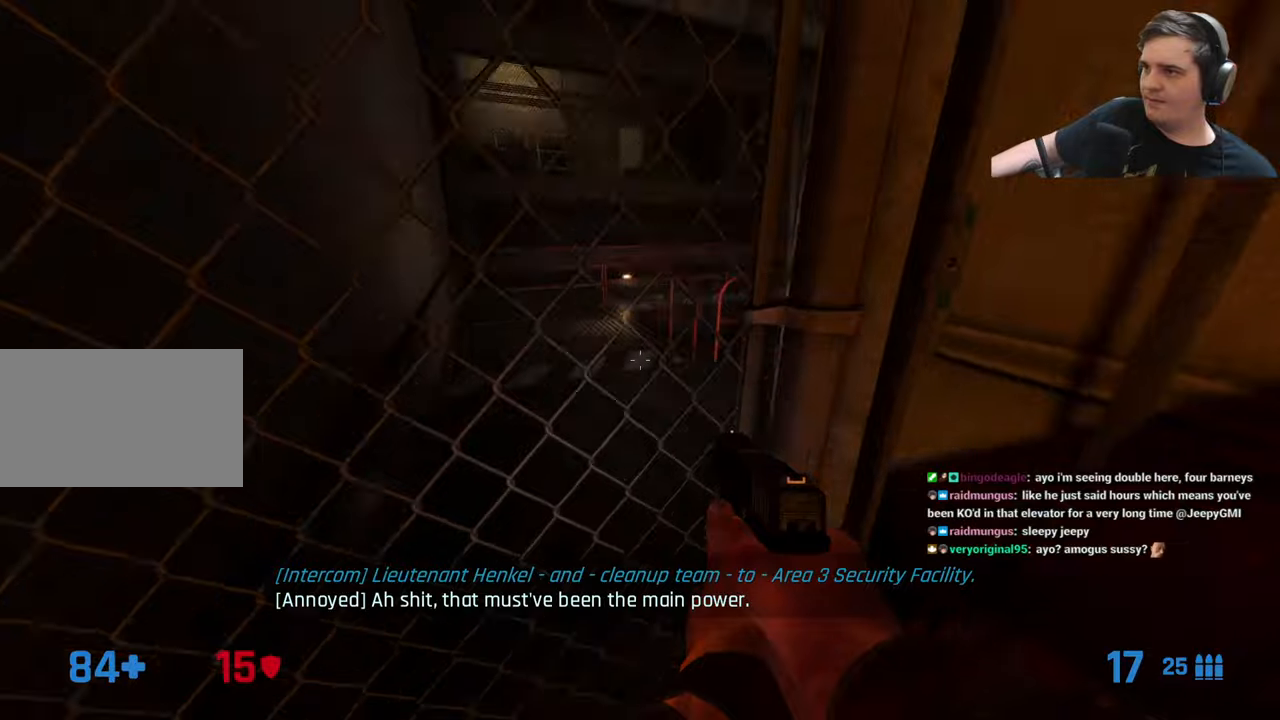
{"keys": ["w"], "events": [[100, "w", "down"], [133, "d", "up"], [233, "d", "down"], [233, "w", "up"], [466, "d", "up"], [466, "w", "down"]]}
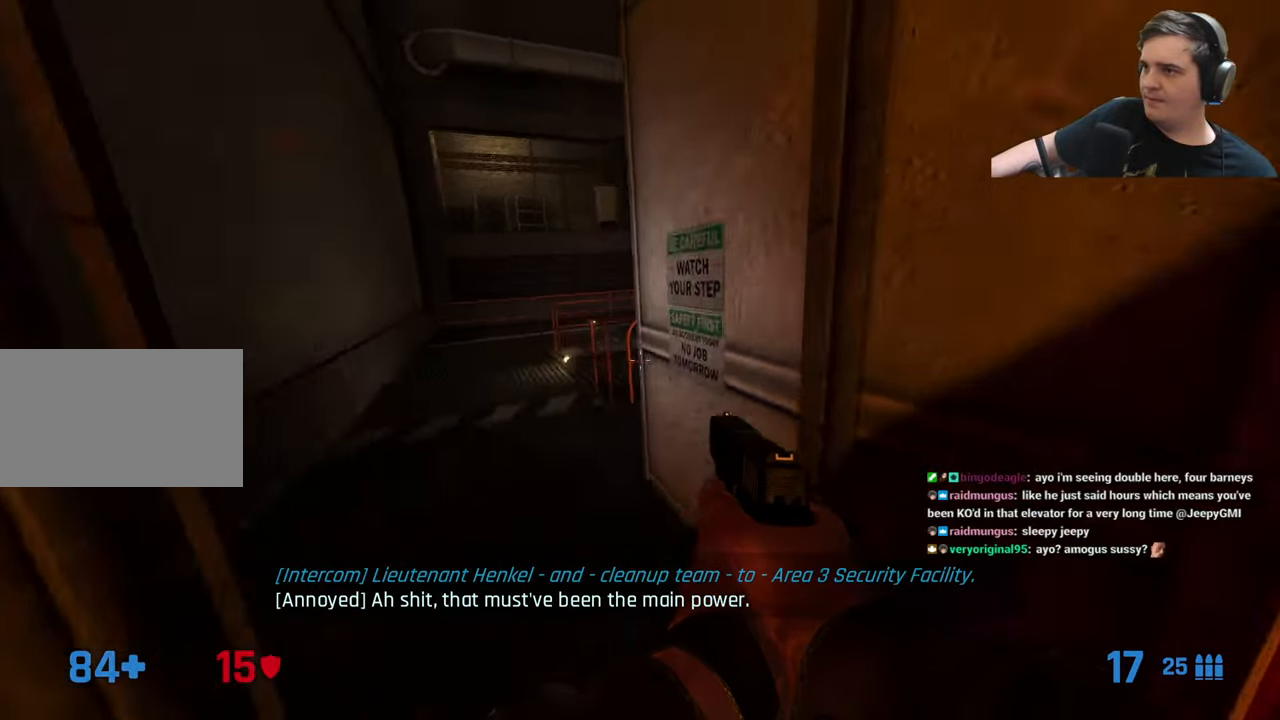
{"keys": ["a", "w"], "events": [[66, "a", "down"]]}
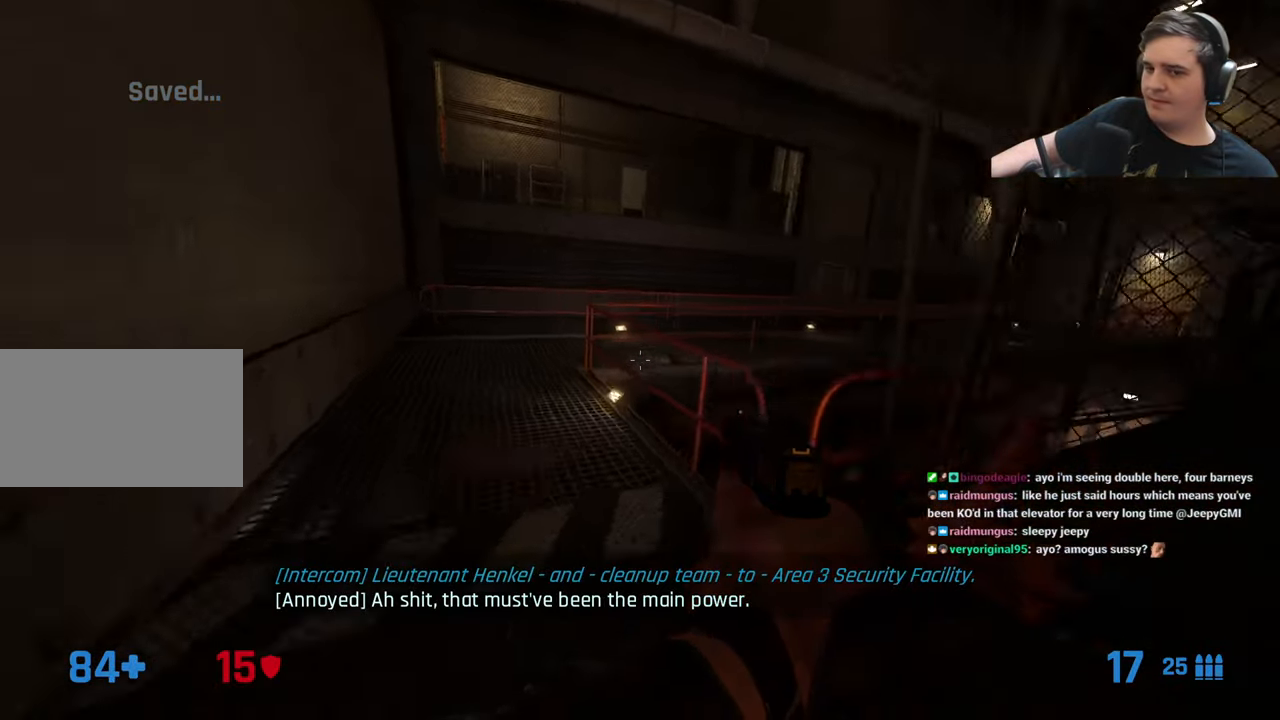
{"keys": [], "events": [[166, "w", "up"], [450, "w", "down"], [500, "a", "up"], [500, "w", "up"]]}
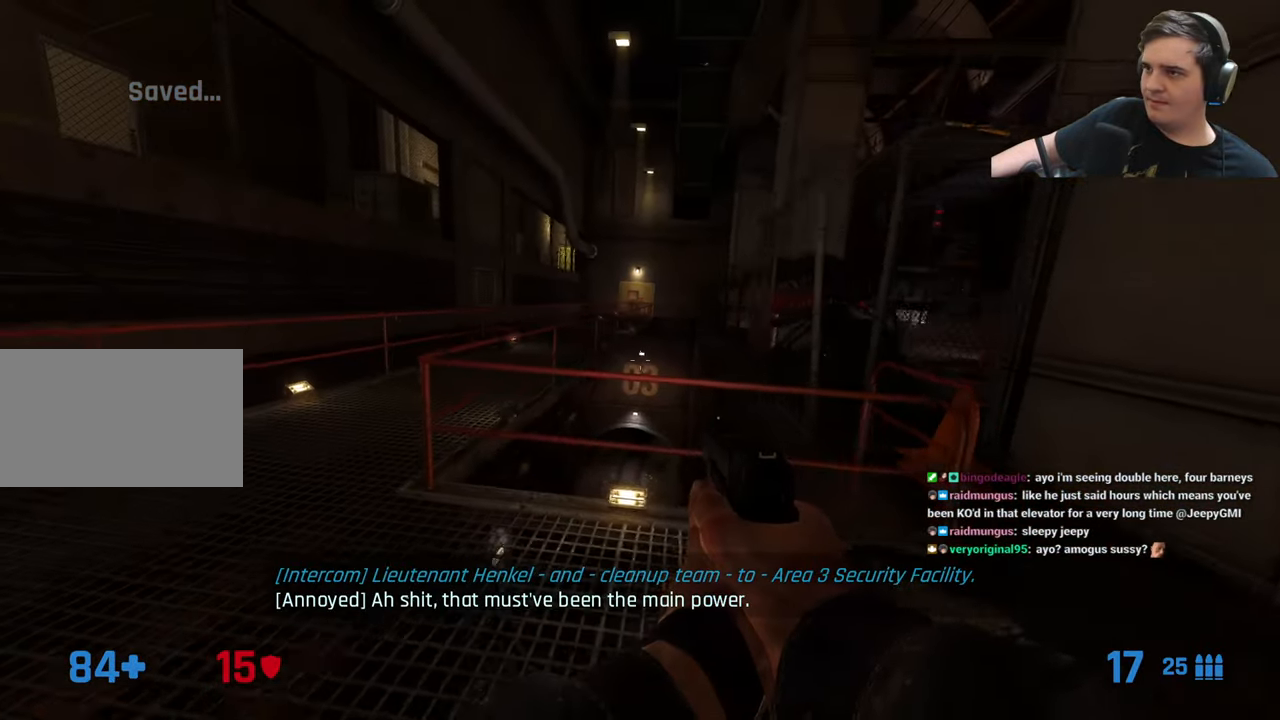
{"keys": ["w"], "events": [[83, "a", "down"], [183, "w", "down"], [233, "a", "up"]]}
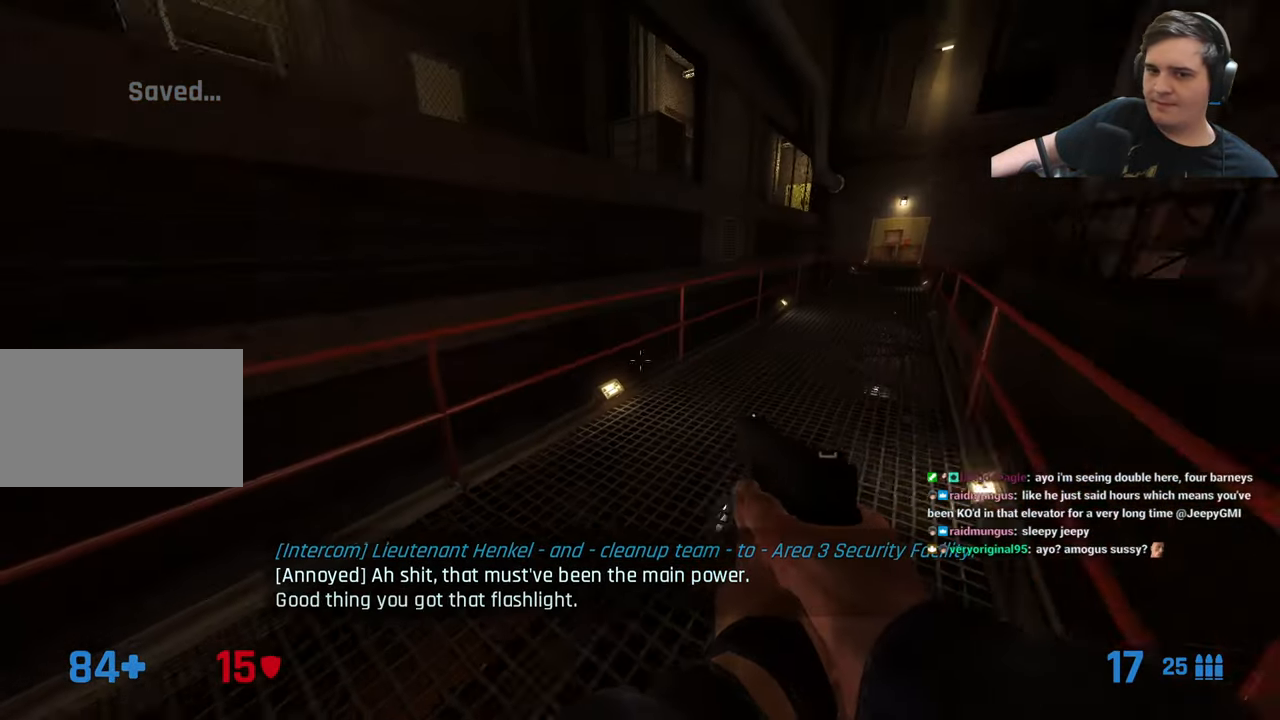
{"keys": ["a", "ctrl"], "events": [[116, "d", "down"], [400, "a", "down"], [400, "ctrl", "down"], [433, "d", "up"], [433, "w", "up"]]}
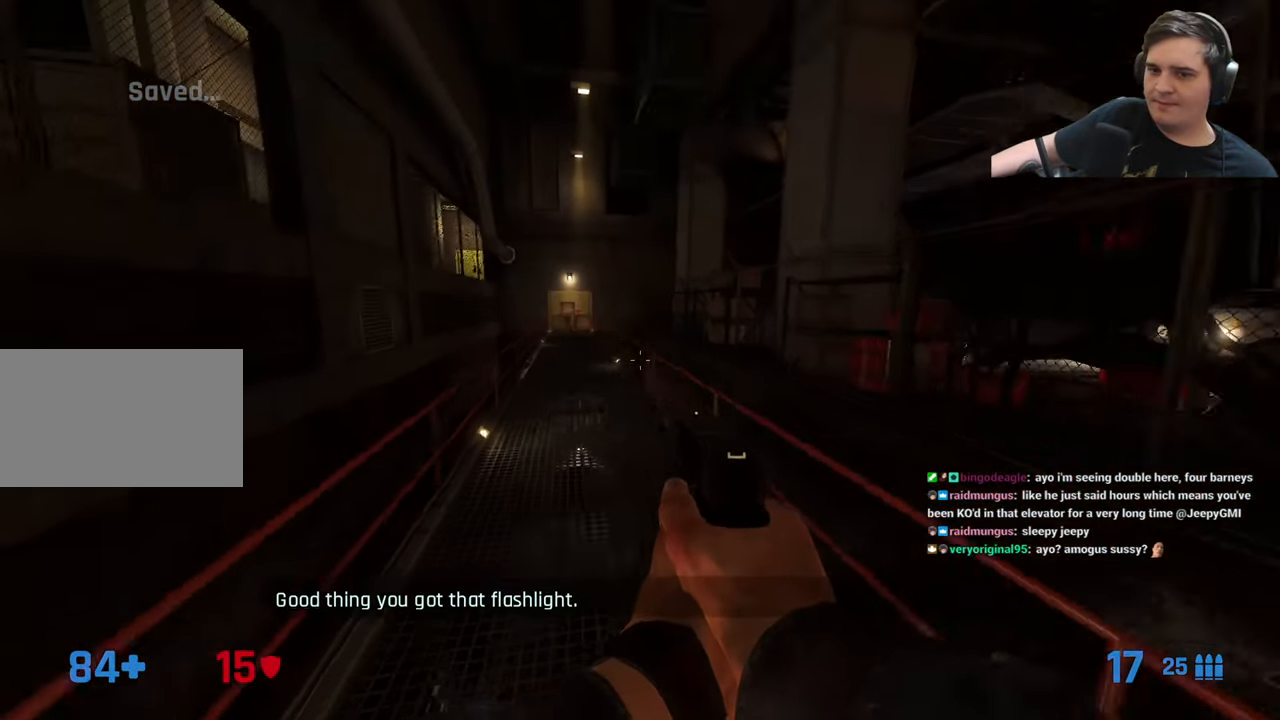
{"keys": ["ctrl", "d"], "events": [[366, "a", "up"], [400, "d", "down"]]}
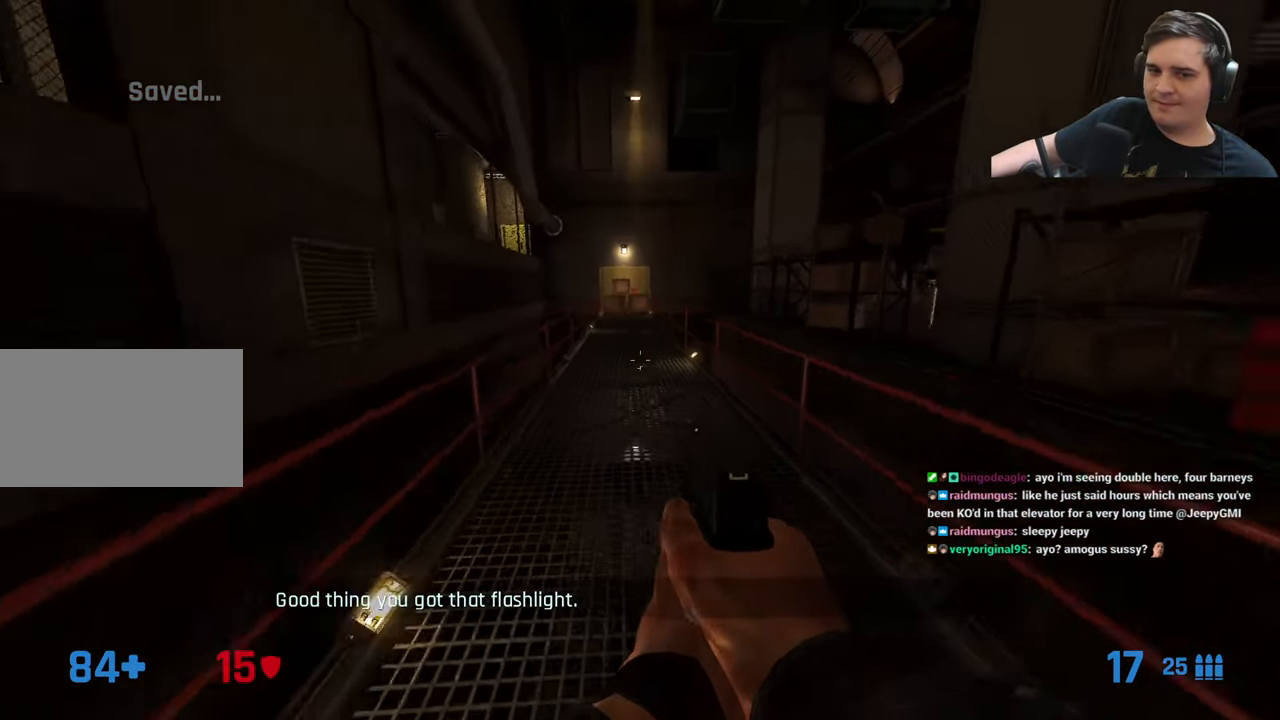
{"keys": ["ctrl"], "events": [[50, "d", "up"], [83, "a", "down"], [133, "a", "up"], [233, "d", "down"], [283, "d", "up"]]}
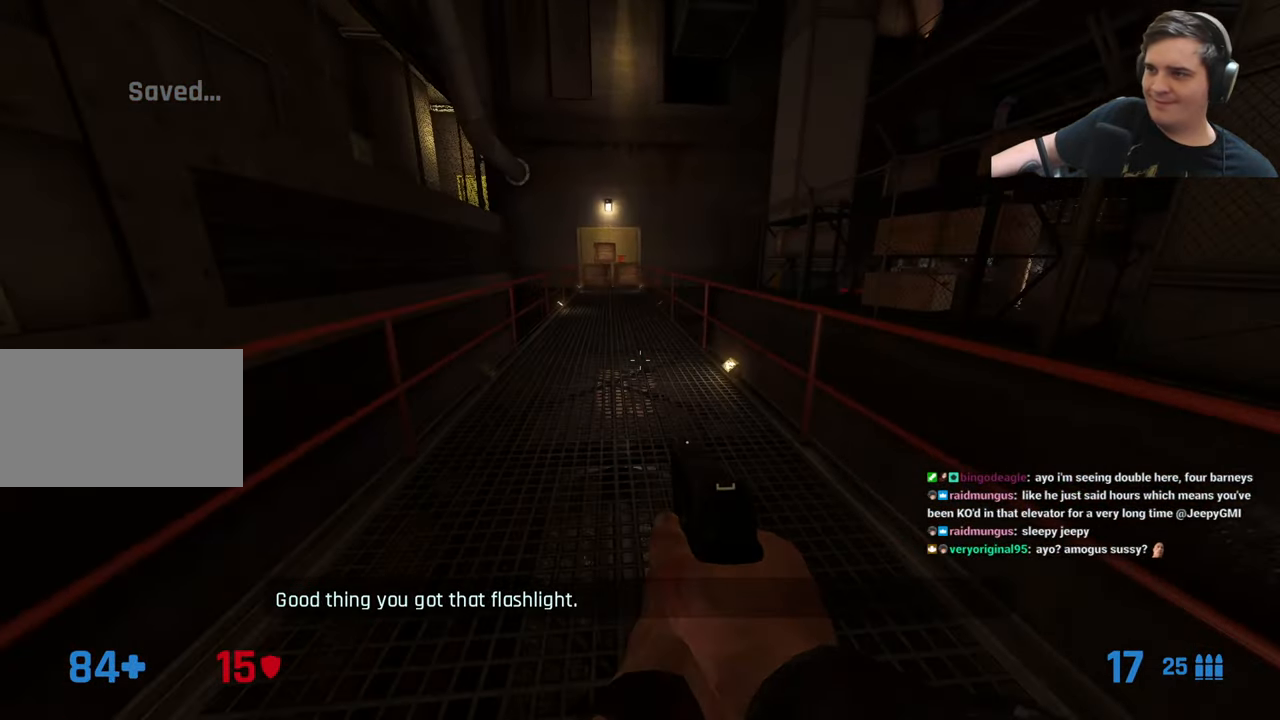
{"keys": ["w"], "events": [[100, "ctrl", "up"], [300, "w", "down"]]}
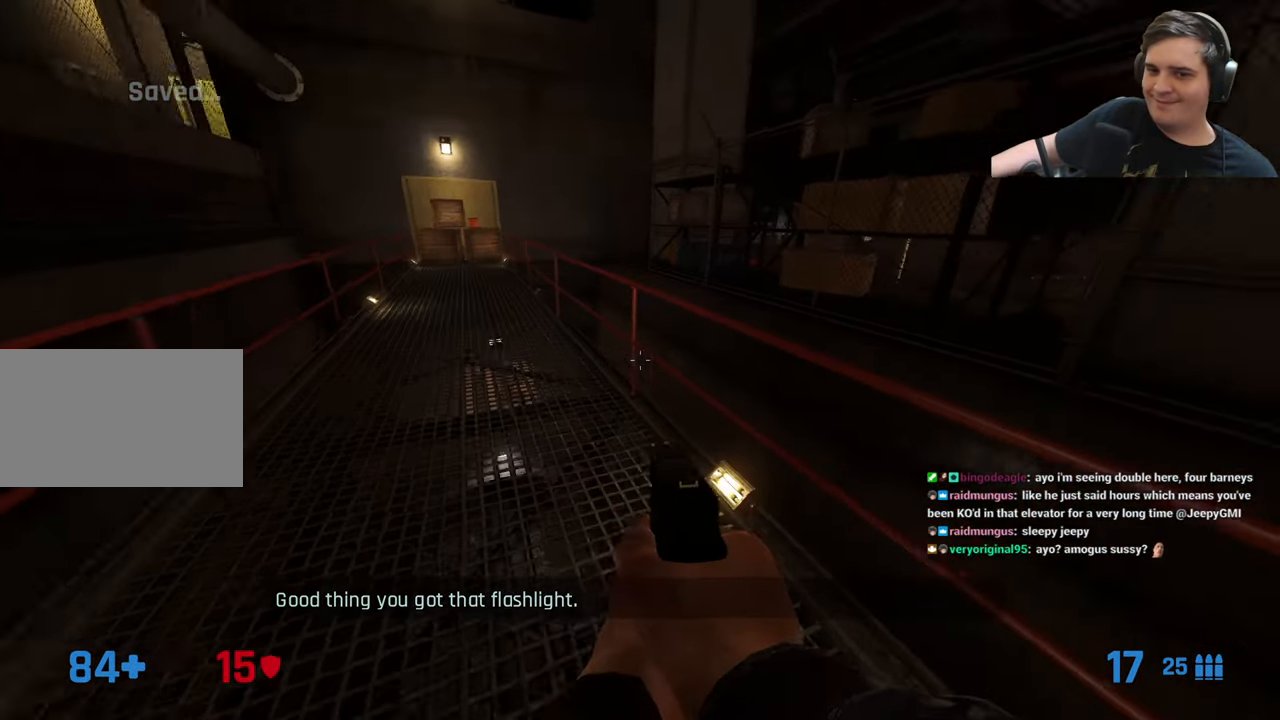
{"keys": ["ctrl", "d"], "events": [[83, "a", "down"], [316, "a", "up"], [366, "d", "down"], [366, "w", "up"], [500, "ctrl", "down"]]}
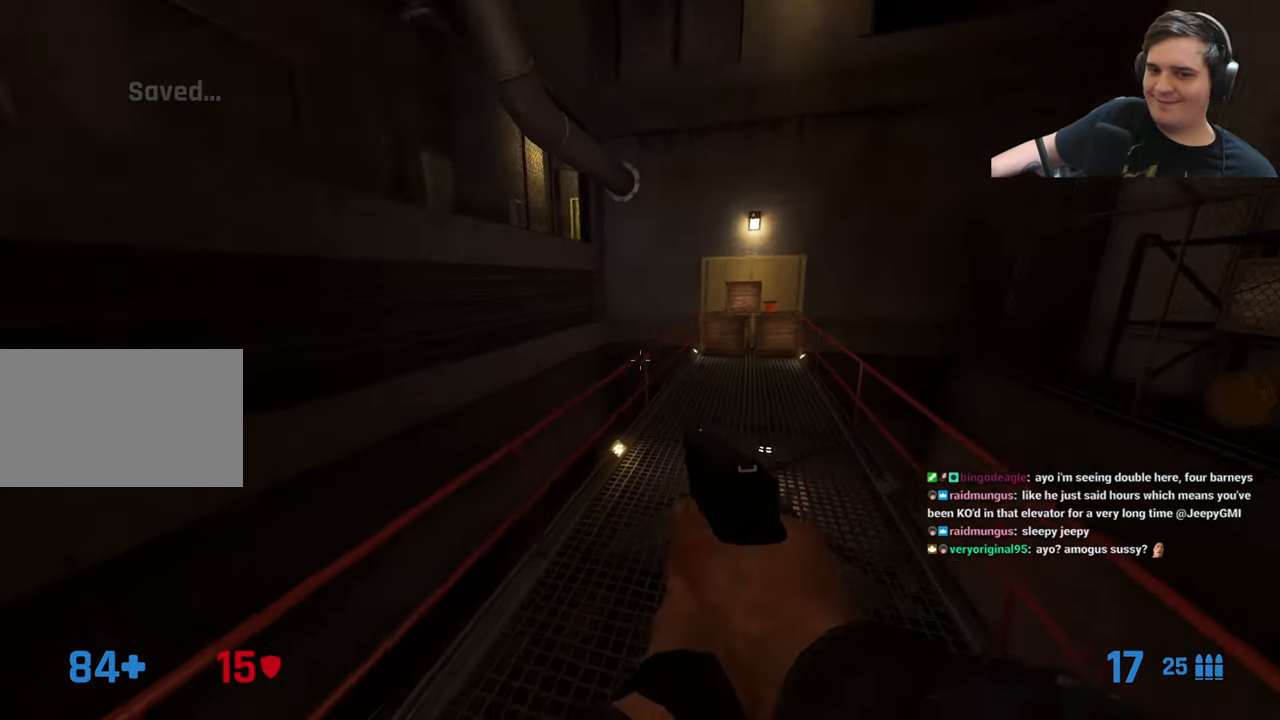
{"keys": ["ctrl", "d"], "events": [[100, "a", "down"], [150, "d", "up"], [416, "a", "up"], [416, "d", "down"]]}
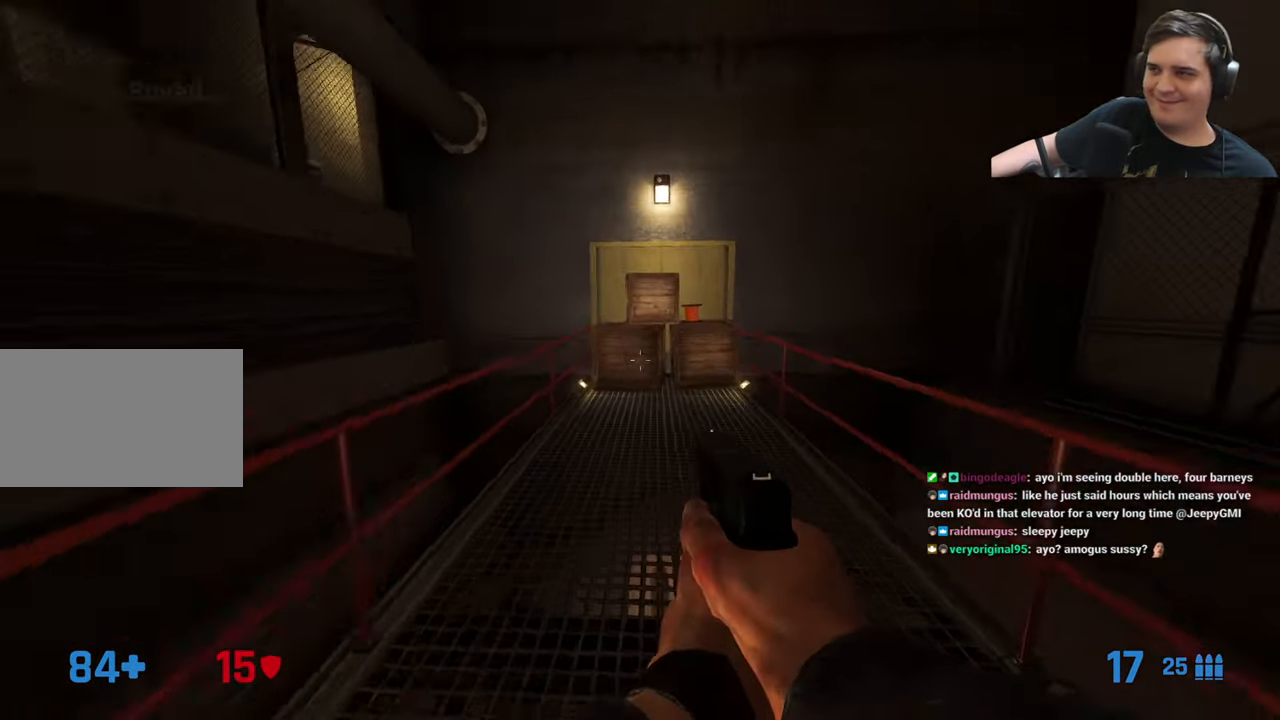
{"keys": ["d"], "events": [[99, "a", "down"], [99, "d", "up"], [249, "a", "up"], [382, "ctrl", "up"], [482, "d", "down"]]}
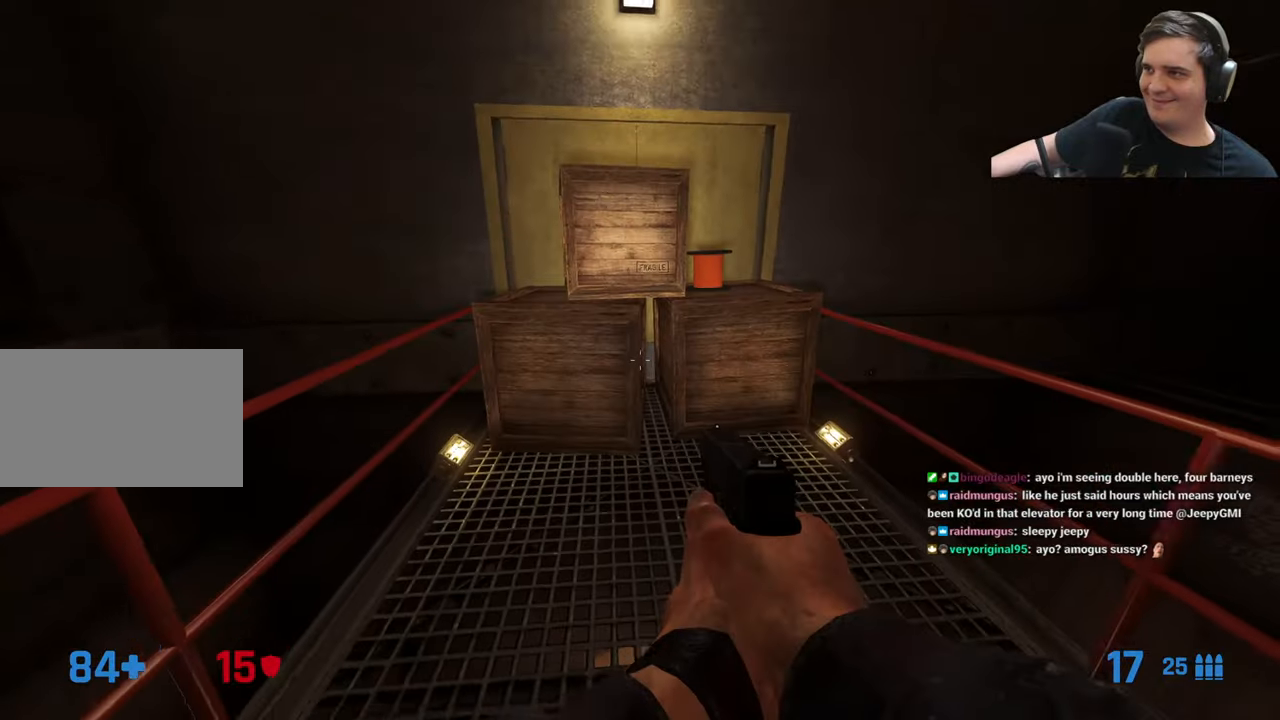
{"keys": [], "events": [[83, "d", "up"]]}
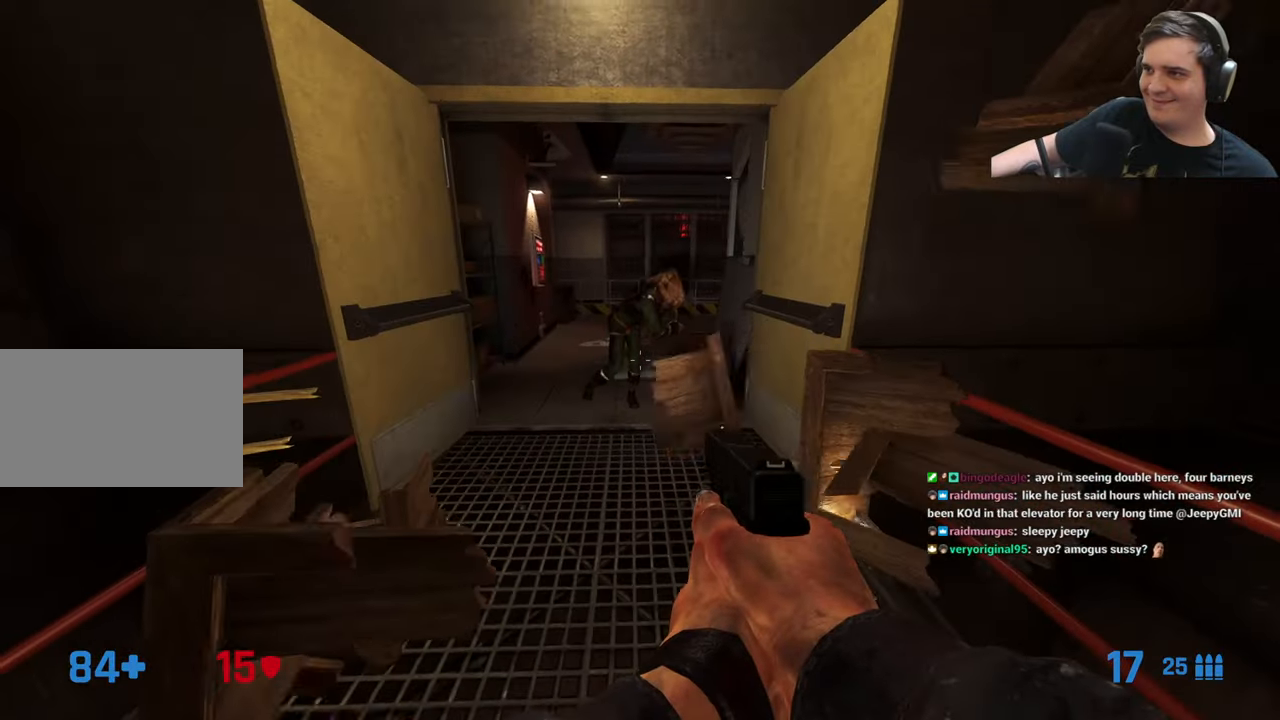
{"keys": ["s"], "events": [[467, "s", "down"]]}
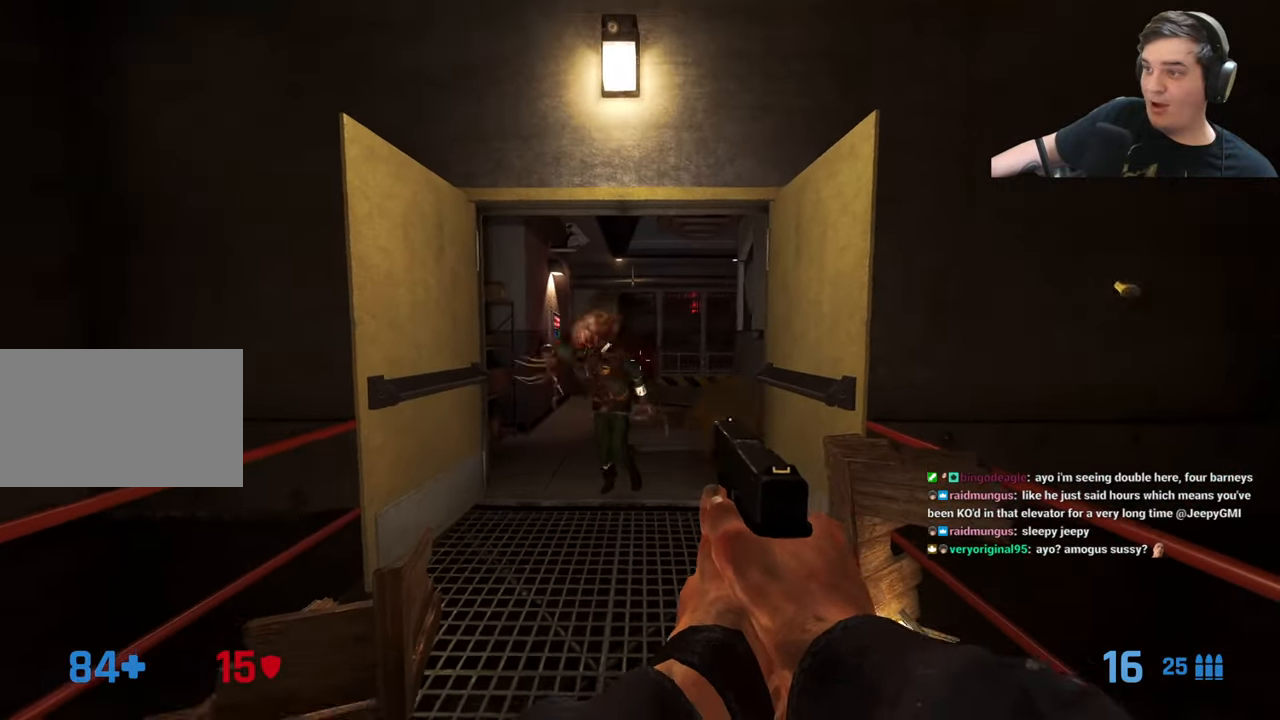
{"keys": ["w"], "events": [[117, "s", "up"], [483, "w", "down"]]}
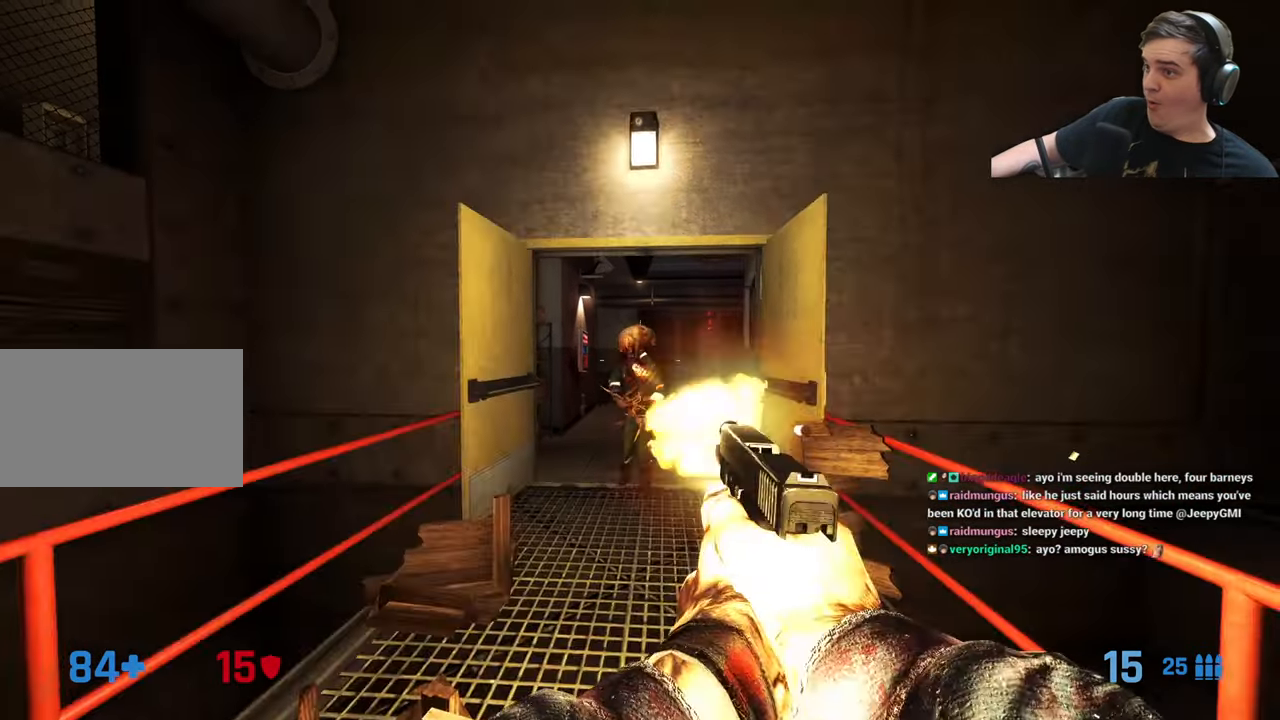
{"keys": [], "events": [[83, "w", "up"], [217, "s", "down"], [317, "s", "up"]]}
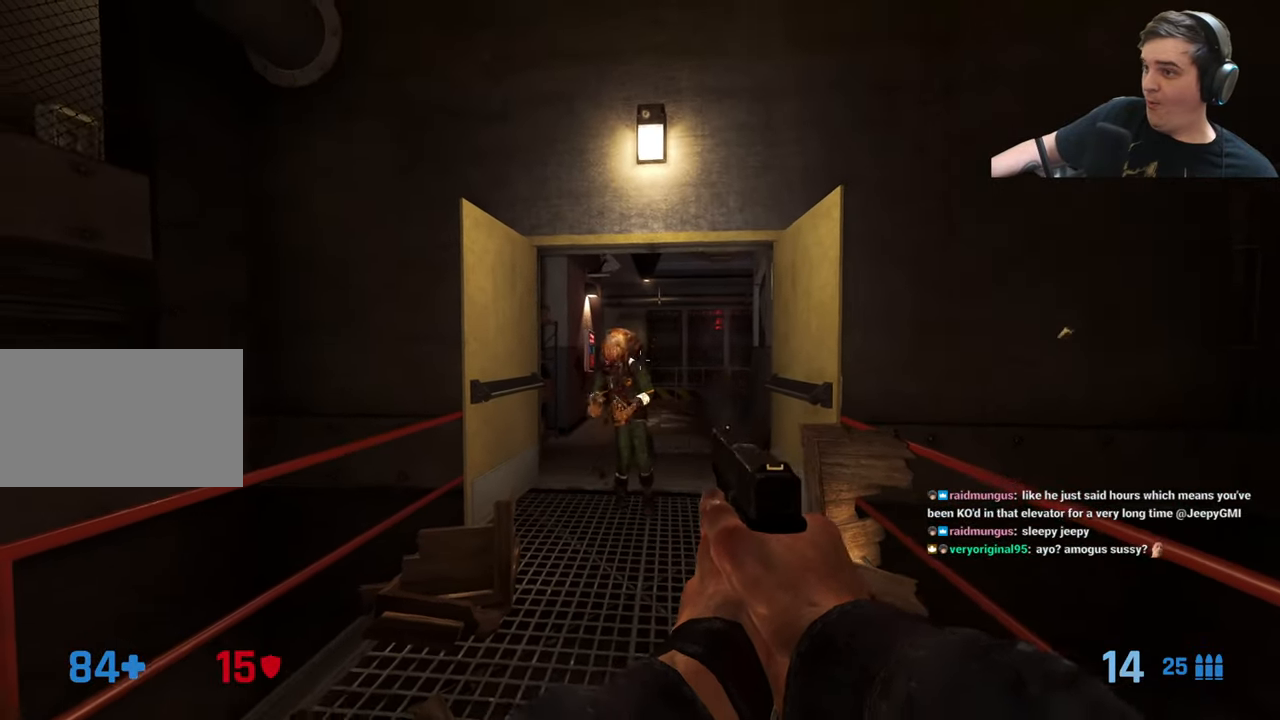
{"keys": [], "events": []}